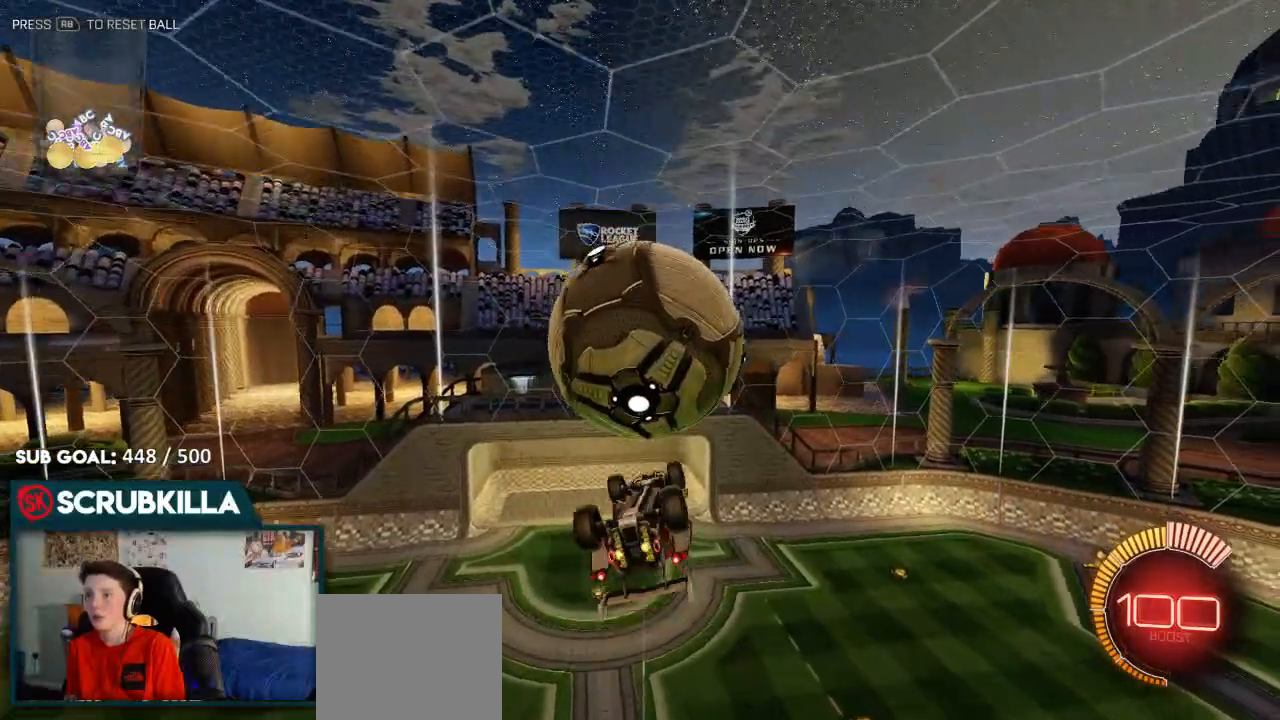
Gameplay with a controller (Xbox layout); each line is a JSON object with the inputs held at the frame after it (dt_ms = milliseconds from this image to that frame). "events" lists button and stick changes between this image and that frame as [ms after this image, input, new state], when the widget could be followed in between.
{"dt_ms": 500, "buttons": ["L2"], "left_stick": "up-right", "right_stick": "center", "events": [[67, "X", "down"], [67, "Y", "down"], [150, "X", "up"], [200, "Y", "up"], [267, "R2", "up"], [417, "L2", "down"]]}
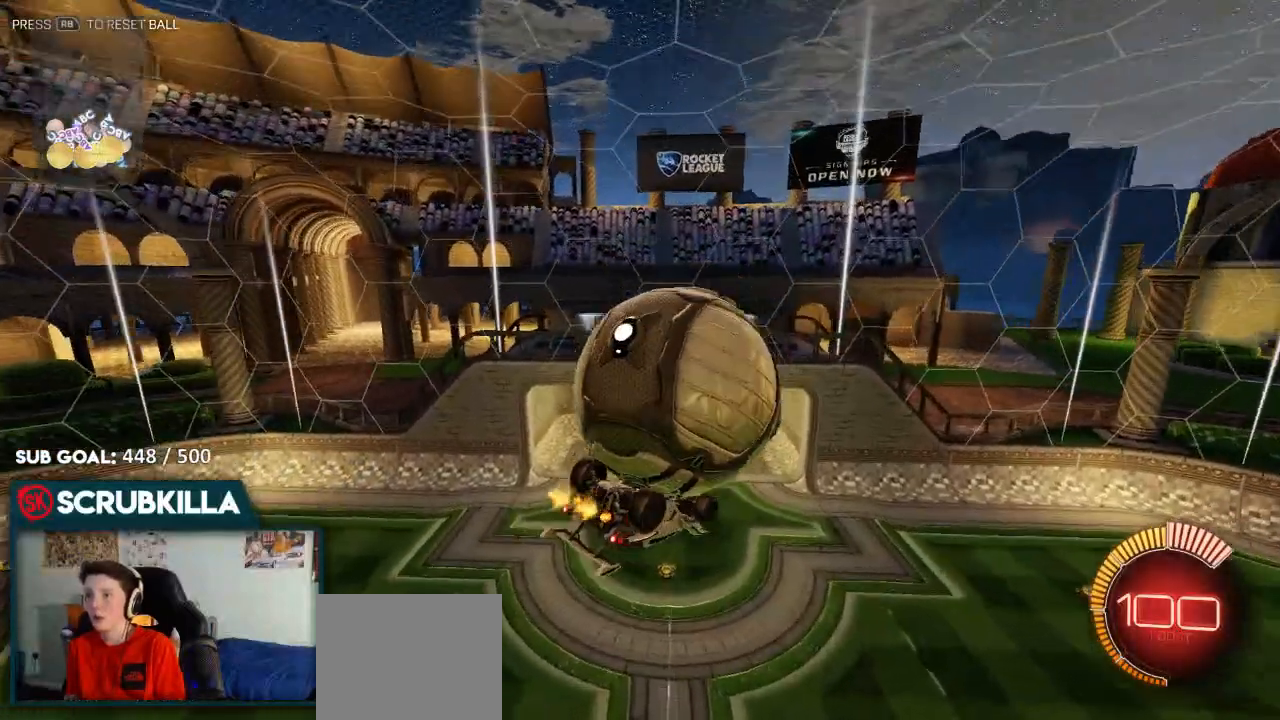
{"dt_ms": 500, "buttons": ["X", "R2"], "left_stick": "left", "right_stick": "center", "events": [[17, "L2", "up"], [17, "R2", "down"], [17, "left_stick", "center"], [150, "B", "down"], [217, "left_stick", "up-left"], [283, "A", "down"], [283, "B", "up"], [350, "X", "down"], [417, "A", "up"], [483, "left_stick", "left"]]}
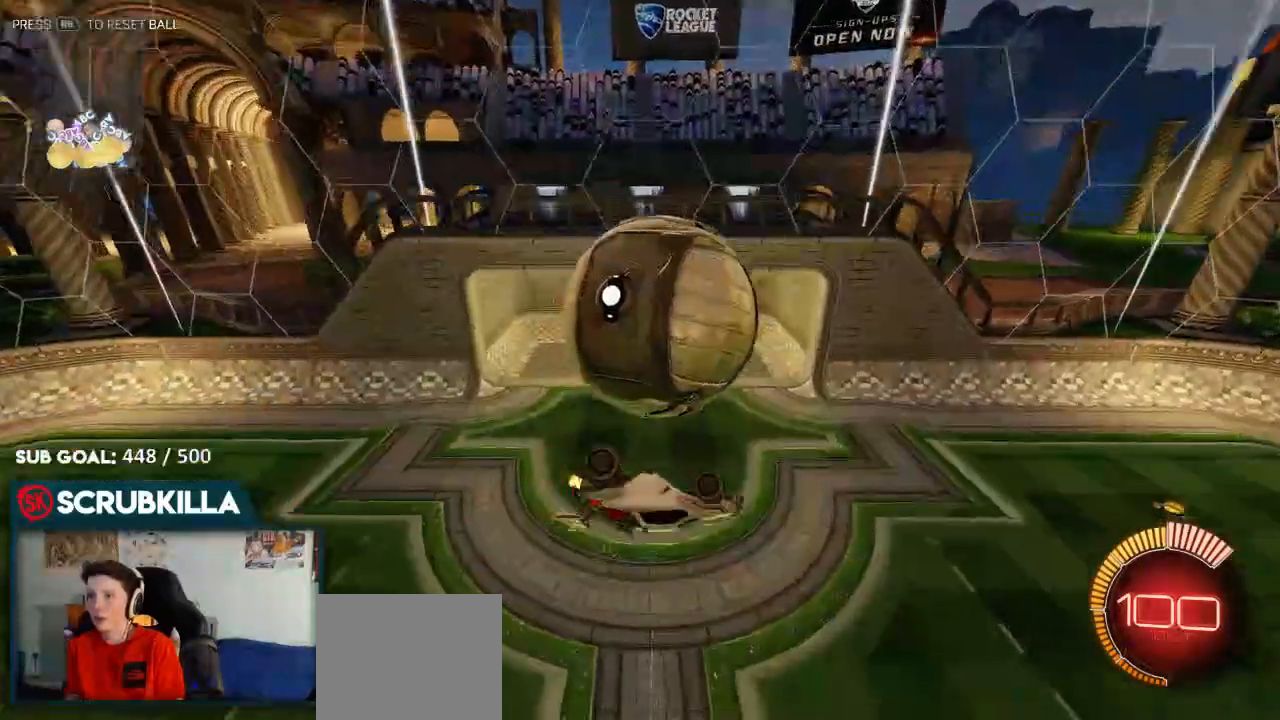
{"dt_ms": 500, "buttons": ["R2"], "left_stick": "left", "right_stick": "center", "events": [[183, "X", "up"], [250, "R2", "up"], [383, "R2", "down"]]}
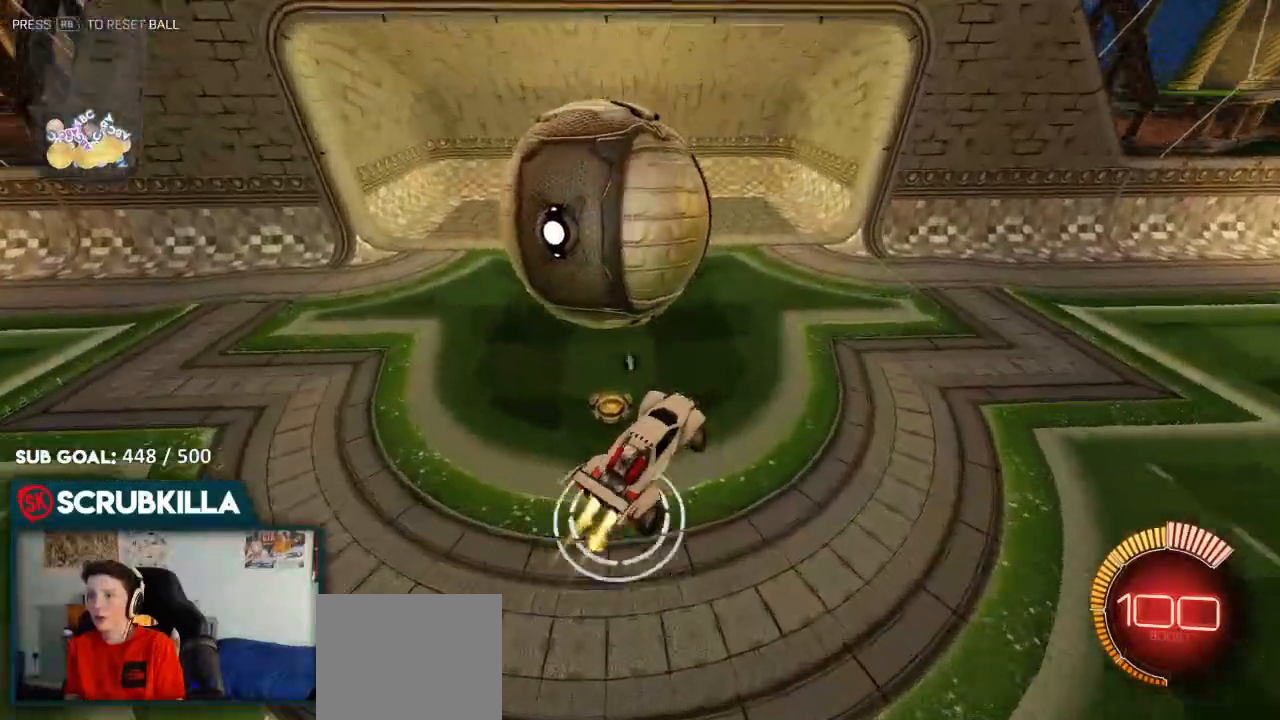
{"dt_ms": 1000, "buttons": [], "left_stick": "center", "right_stick": "center"}